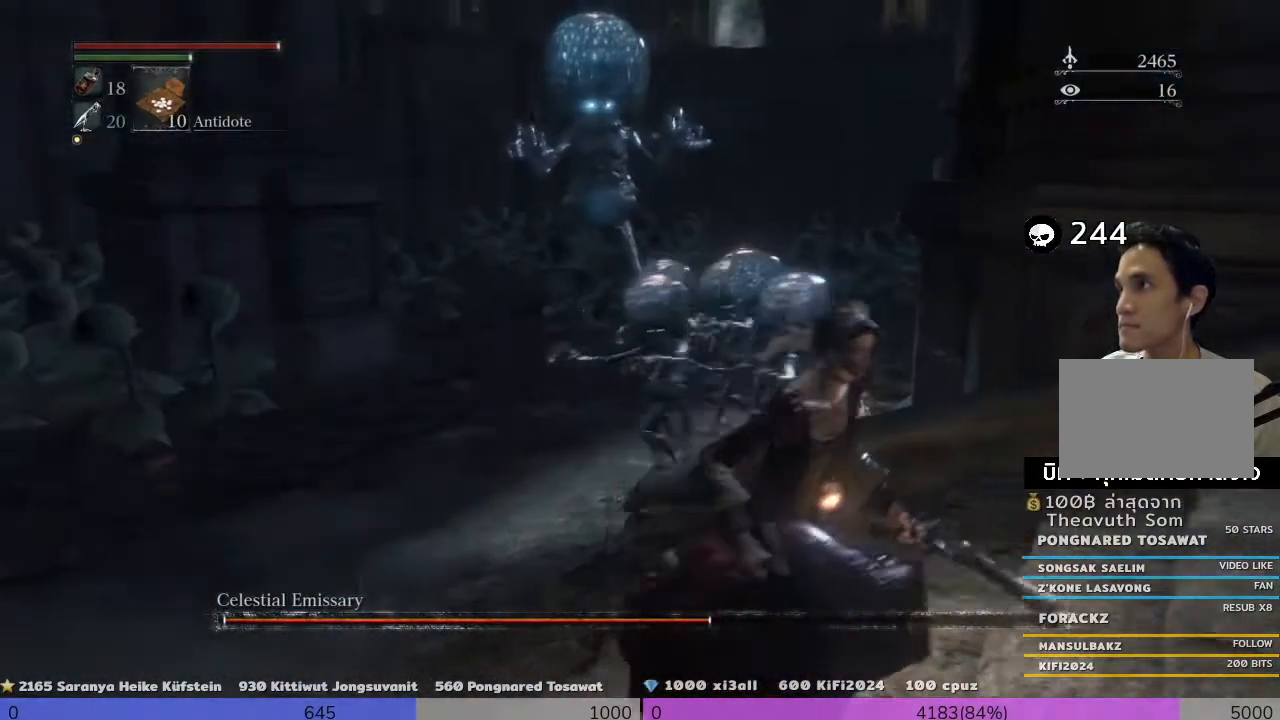
Gameplay with a controller (PlayStation layout); each line is a JSON object with the inputs held at the frame after it. "events" lists button and stick changes between this image and that frame as [ms after this image, input, new state], when the widget could be followed in between. Not read: L3.
{"buttons": [], "left_stick": "up", "right_stick": "right", "events": [[80, "right_stick", "down-right"], [280, "left_stick", "up-right"], [440, "left_stick", "up"], [440, "right_stick", "right"]]}
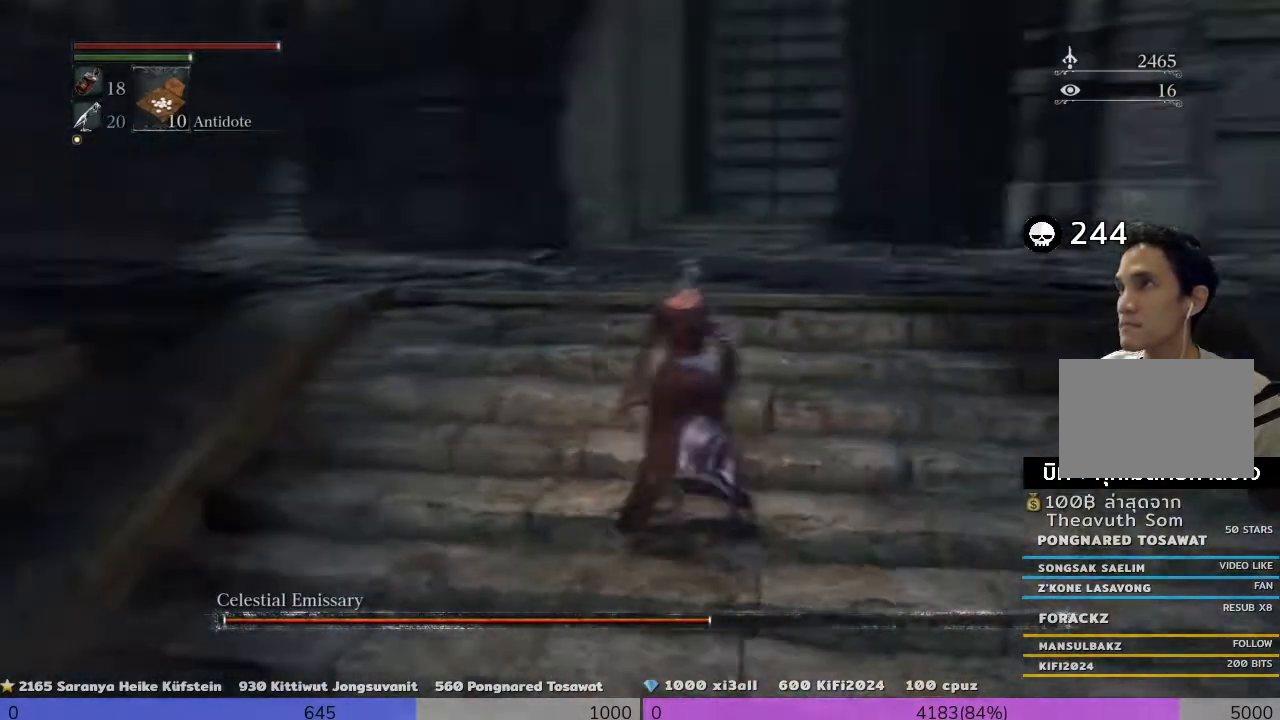
{"buttons": [], "left_stick": "up", "right_stick": "right", "events": []}
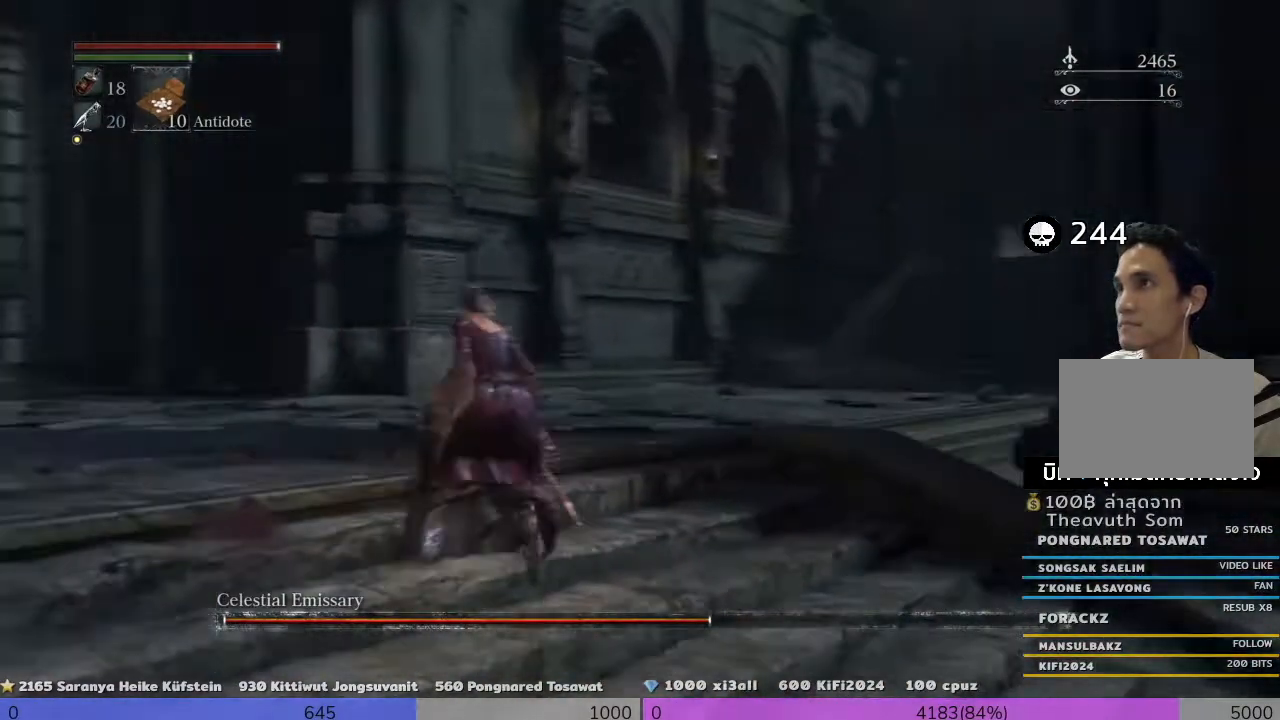
{"buttons": [], "left_stick": "up-left", "right_stick": "down-right", "events": [[40, "left_stick", "up-left"], [520, "right_stick", "down-right"]]}
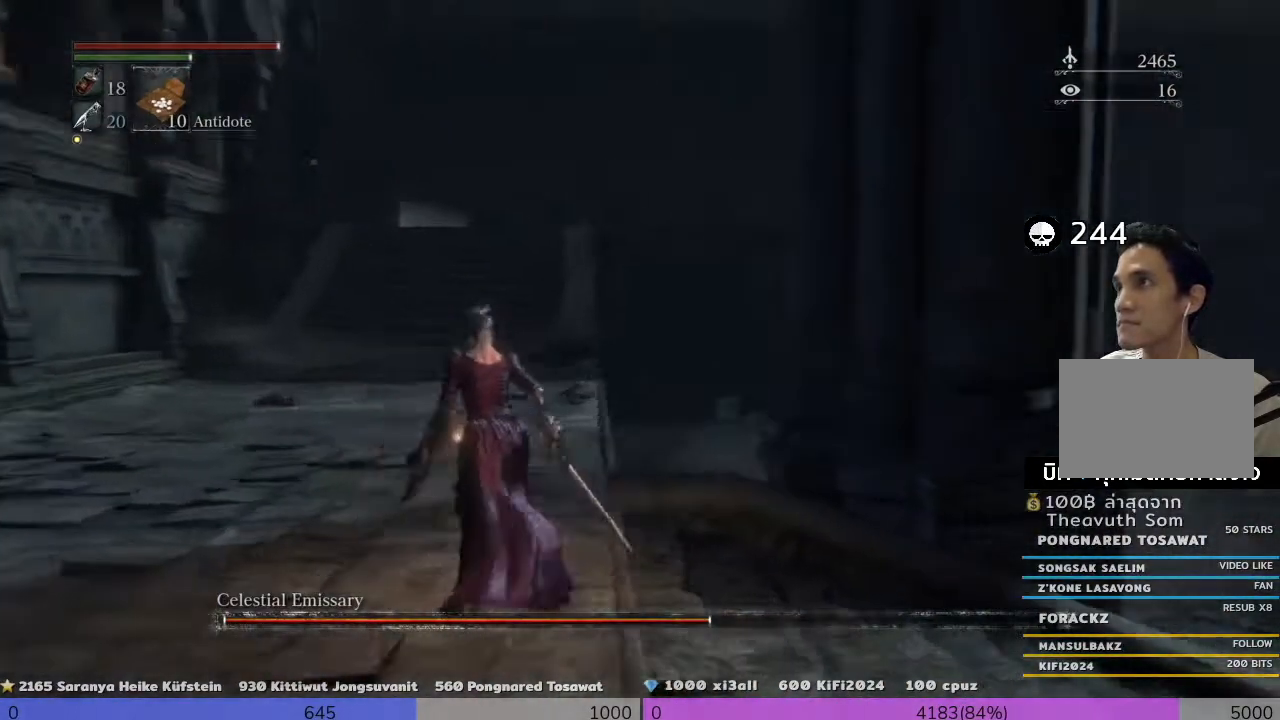
{"buttons": [], "left_stick": "left", "right_stick": "down-right", "events": [[240, "left_stick", "left"]]}
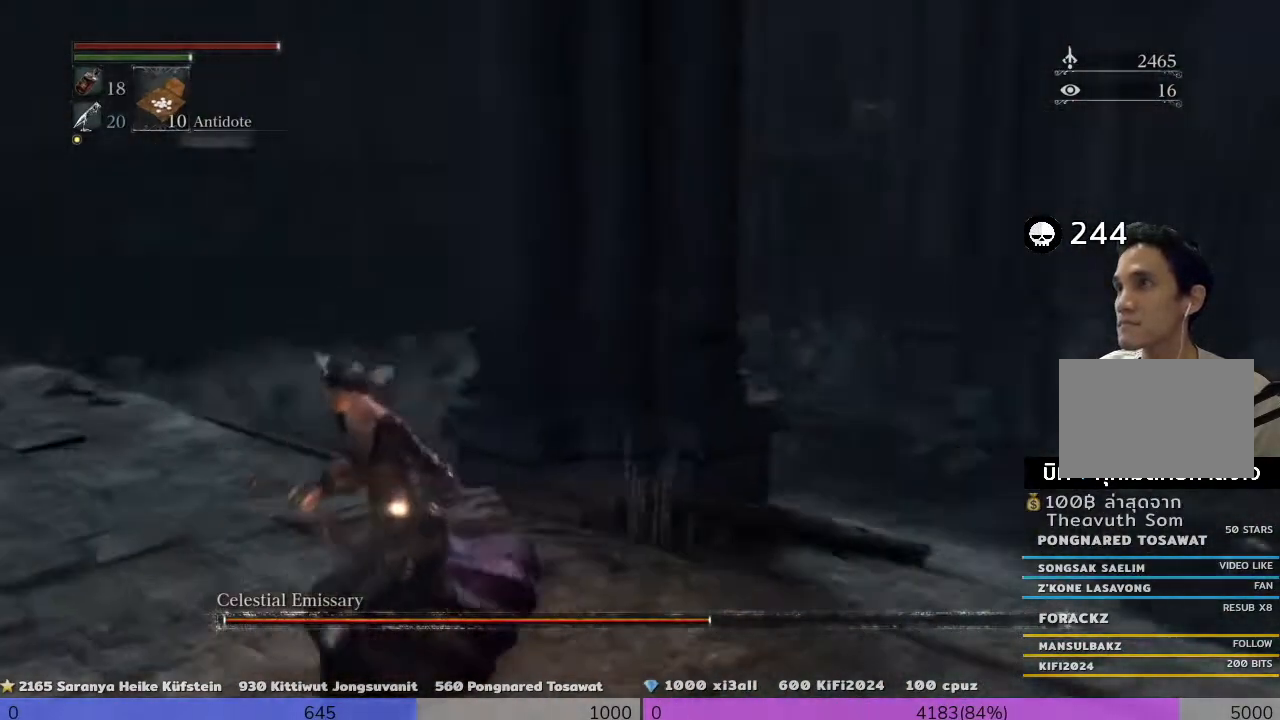
{"buttons": [], "left_stick": "down-right", "right_stick": "center", "events": [[80, "left_stick", "down"], [240, "right_stick", "center"], [480, "left_stick", "down-right"]]}